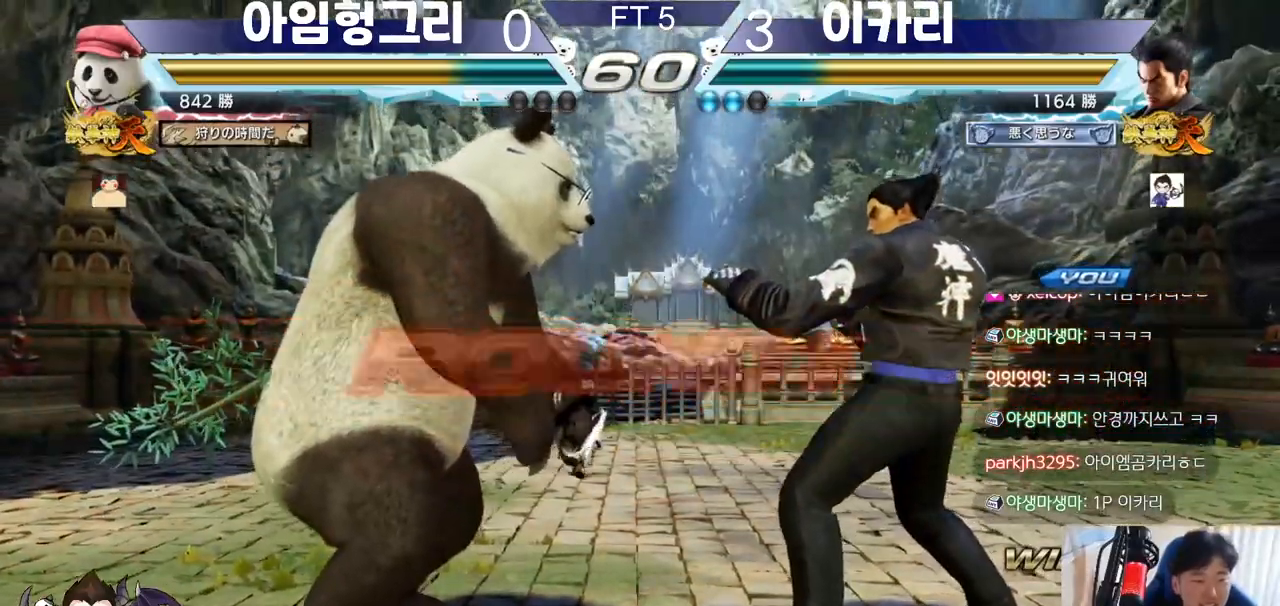
Gameplay with a controller (arcade stick); each line is a JSON object with the inputs held at the frame after it. "events" lists button and stick changes between this image and that frame as [ms after this image, input, new state], when the widget could be followed in between. Not read: L3 LP MK MP R3.
{"buttons": [], "left_stick": "center", "events": [[184, "TRIANGLE", "down"], [201, "SQUARE", "down"], [267, "TRIANGLE", "up"], [301, "SQUARE", "up"], [401, "TRIANGLE", "down"], [484, "TRIANGLE", "up"]]}
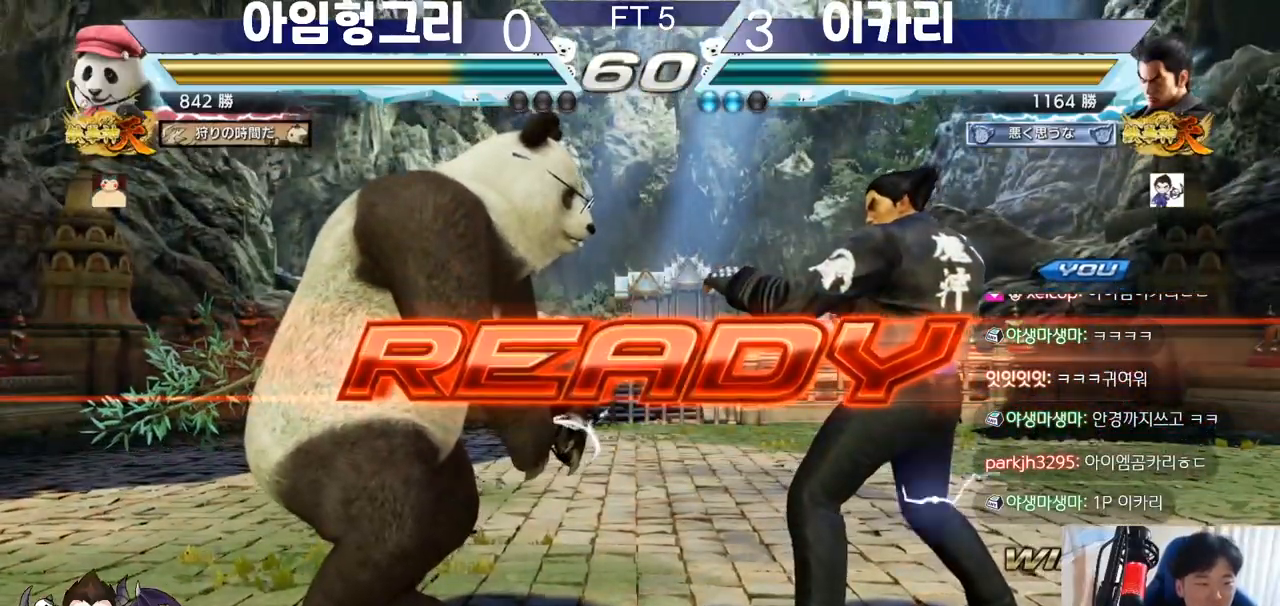
{"buttons": ["SQUARE", "TRIANGLE"], "left_stick": "center", "events": [[400, "SQUARE", "down"], [400, "TRIANGLE", "down"]]}
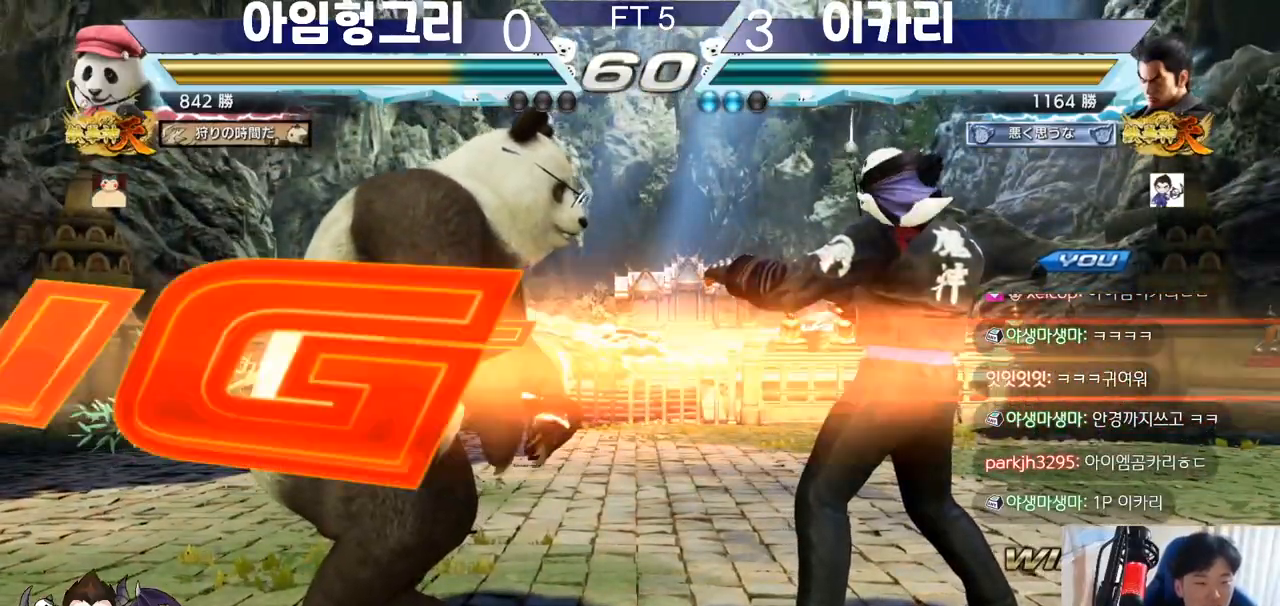
{"buttons": [], "left_stick": "down-left", "events": [[34, "SQUARE", "up"], [34, "TRIANGLE", "up"], [167, "SQUARE", "down"], [167, "TRIANGLE", "down"], [334, "left_stick", "left"], [417, "SQUARE", "up"], [434, "TRIANGLE", "up"], [467, "left_stick", "down-left"]]}
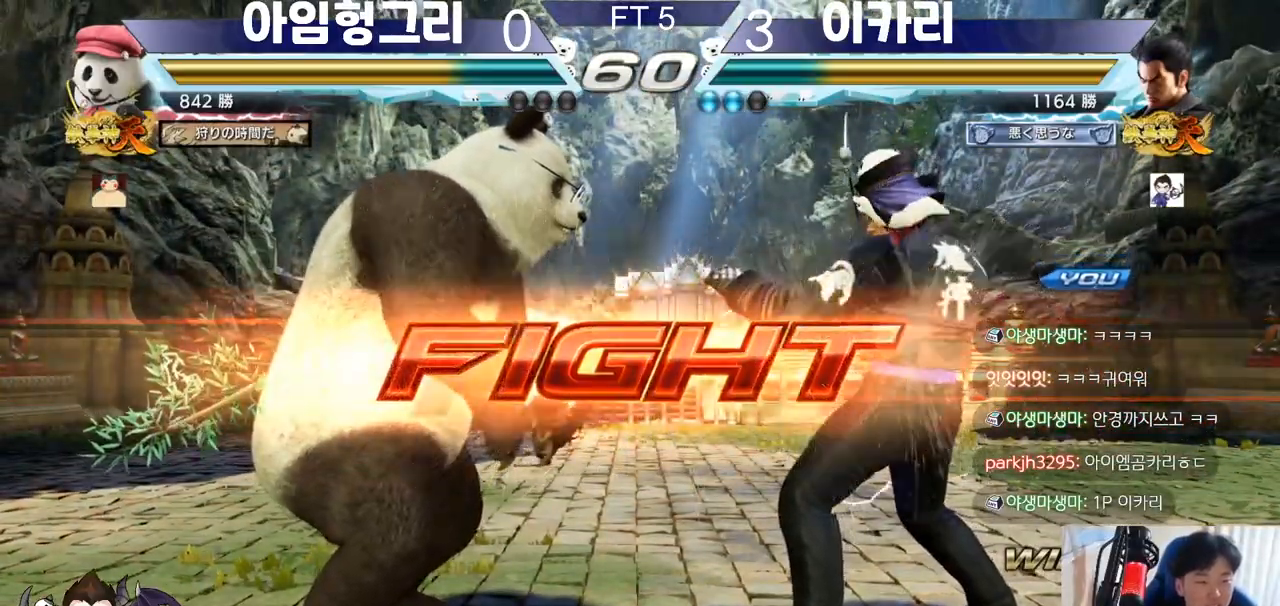
{"buttons": [], "left_stick": "right", "events": [[33, "TRIANGLE", "down"], [100, "TRIANGLE", "up"], [150, "TRIANGLE", "down"], [167, "TRIANGLE", "up"], [200, "left_stick", "center"], [500, "left_stick", "right"]]}
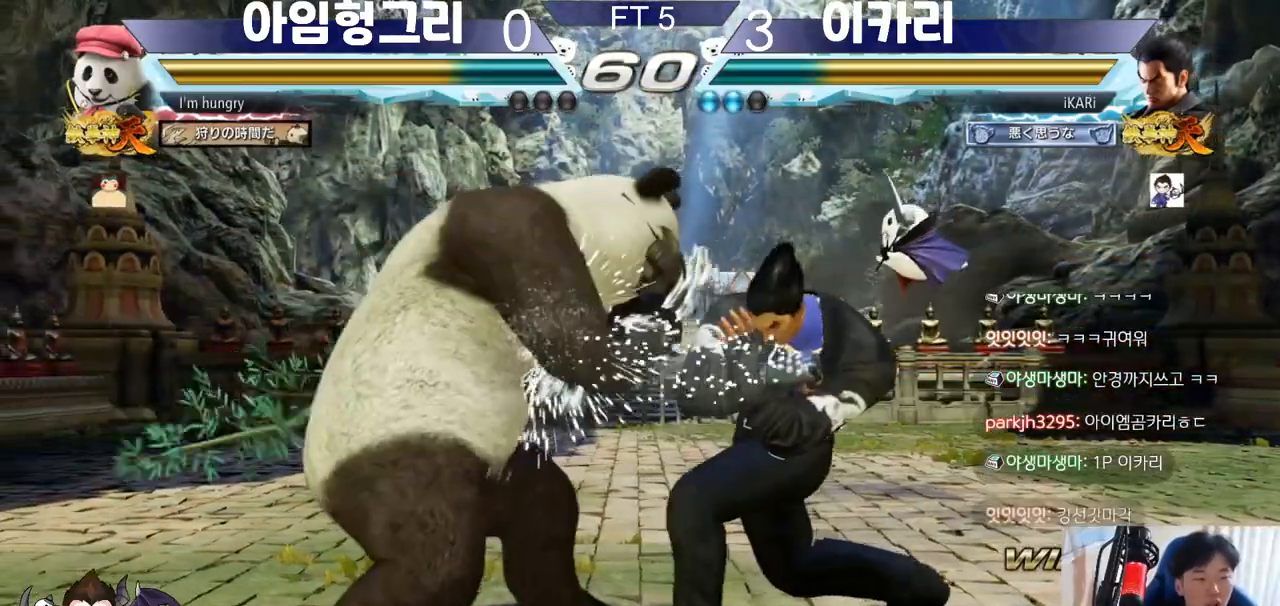
{"buttons": [], "left_stick": "right", "events": []}
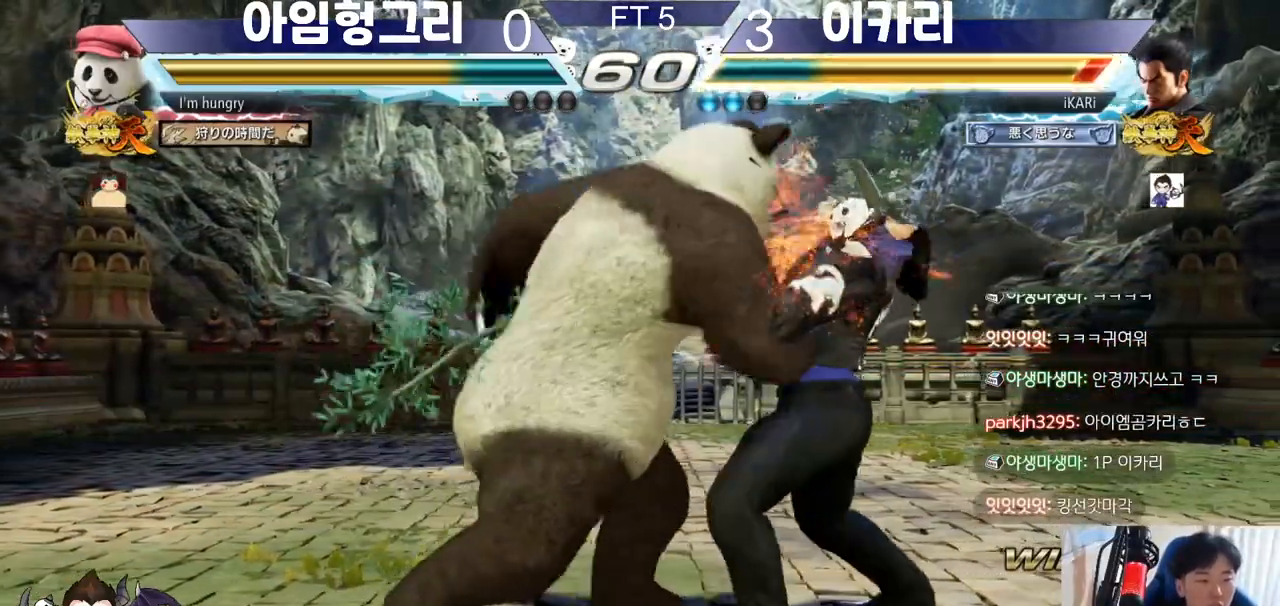
{"buttons": ["CIRCLE"], "left_stick": "center", "events": [[367, "left_stick", "center"], [484, "CIRCLE", "down"]]}
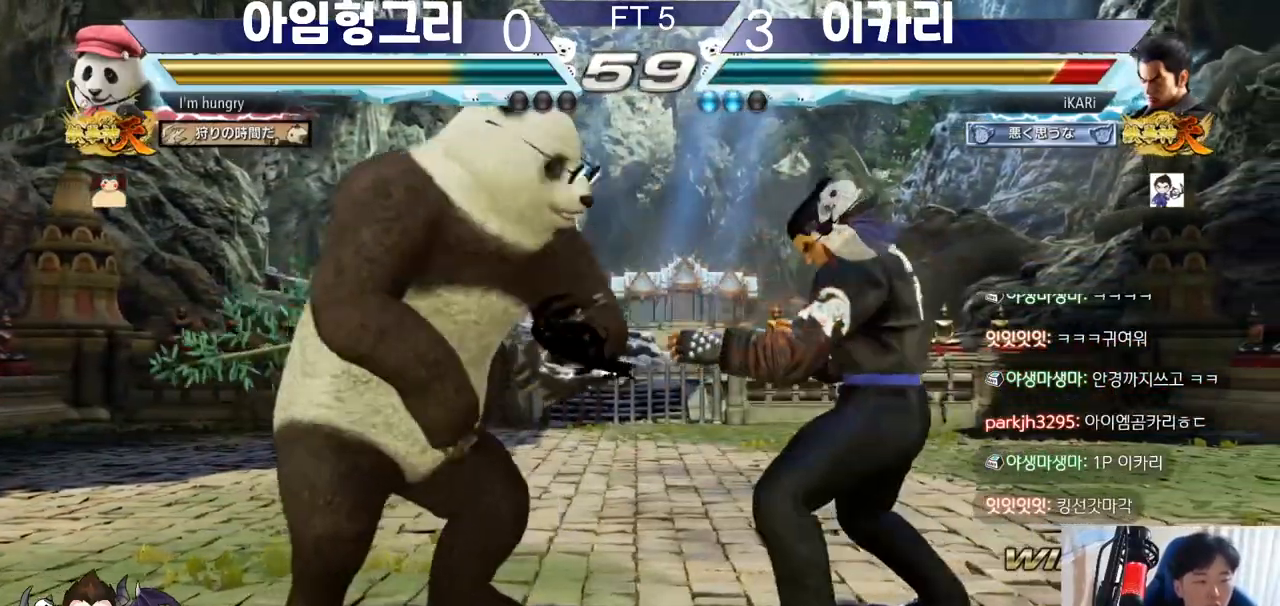
{"buttons": [], "left_stick": "center", "events": [[67, "CIRCLE", "up"], [134, "TRIANGLE", "down"], [201, "TRIANGLE", "up"], [234, "TRIANGLE", "down"], [284, "TRIANGLE", "up"]]}
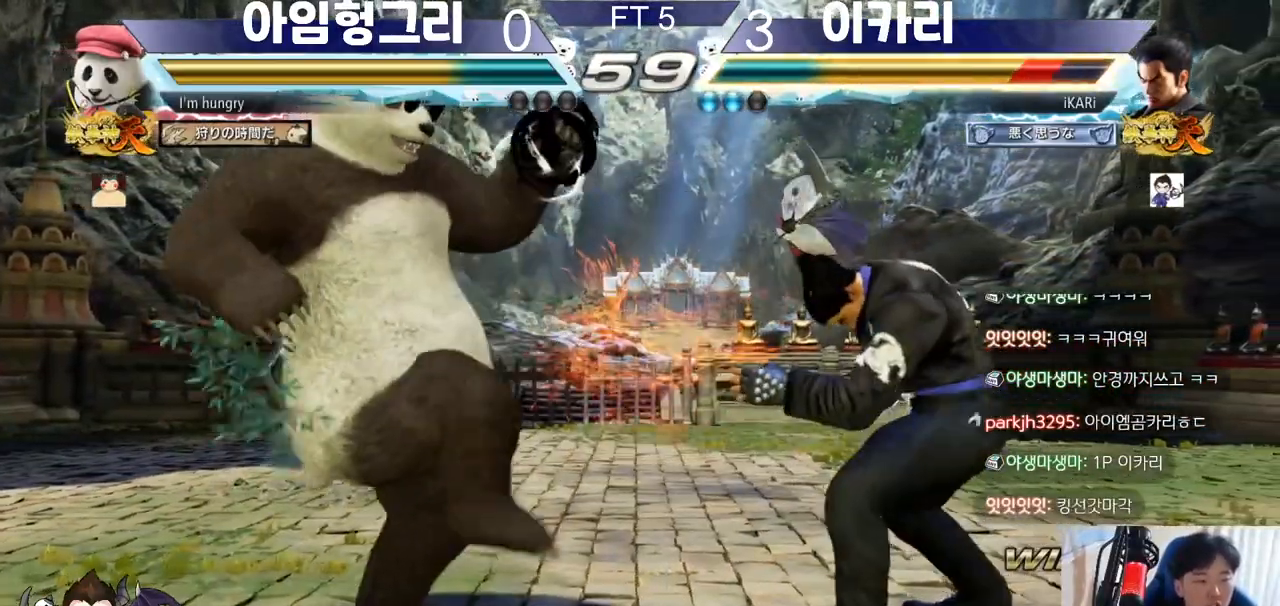
{"buttons": [], "left_stick": "right", "events": [[250, "left_stick", "right"]]}